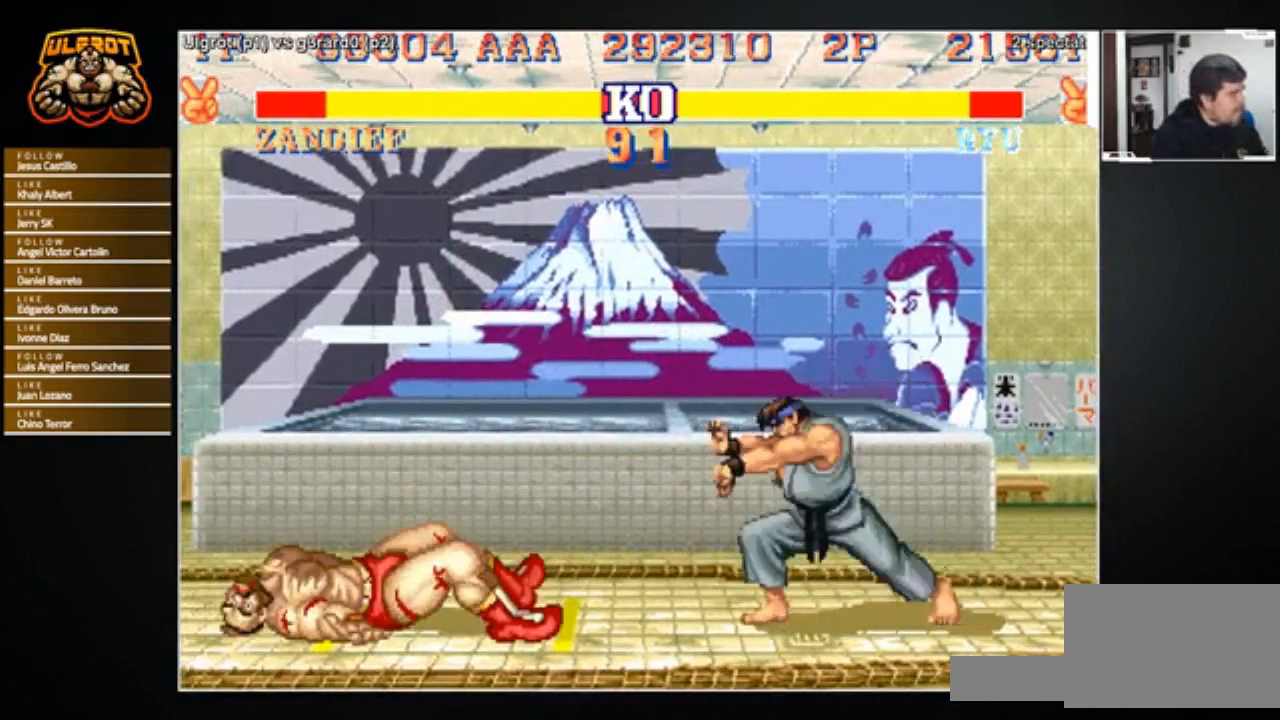
Gameplay with a controller (arcade stick); each line is a JSON object with the inputs held at the frame after it. "events" lists button and stick changes between this image and that frame as [ms after this image, input, new state], when the widget could be followed in between. Not read: L3 R3.
{"buttons": [], "left_stick": "left", "events": [[501, "left_stick", "left"]]}
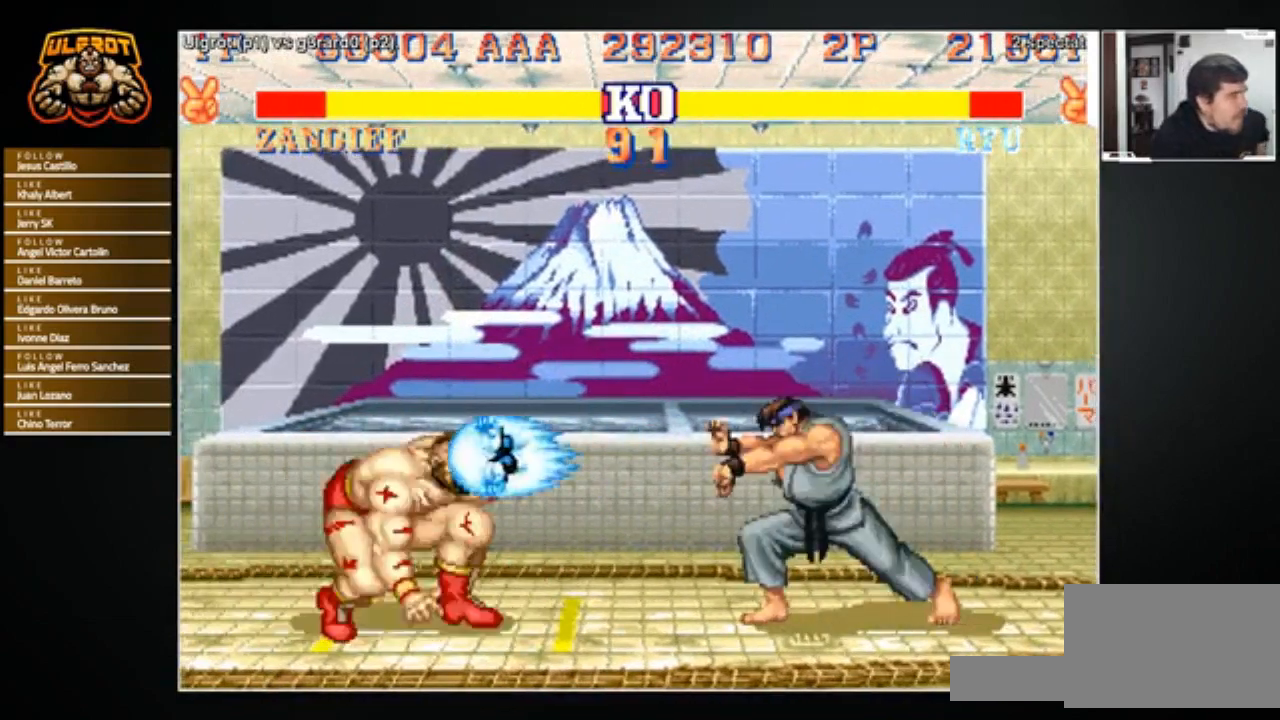
{"buttons": [], "left_stick": "left", "events": []}
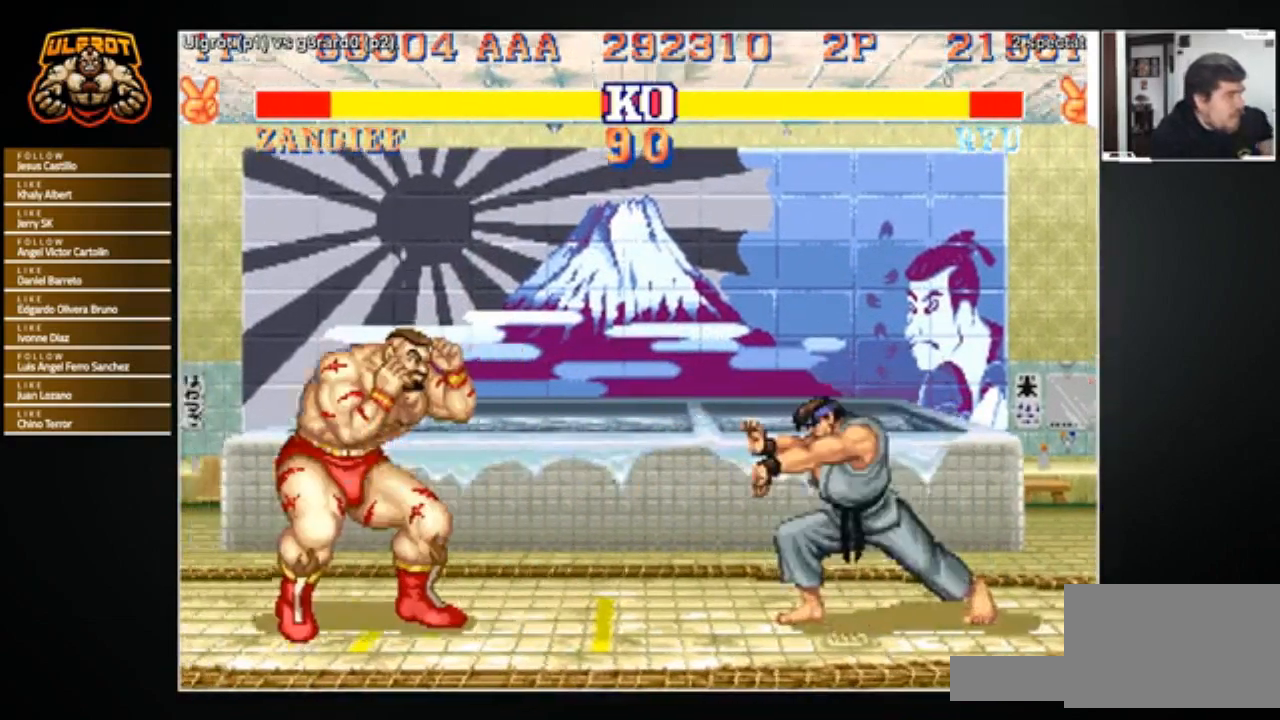
{"buttons": [], "left_stick": "right", "events": [[133, "left_stick", "center"], [200, "left_stick", "right"], [300, "R1", "down"], [300, "SQUARE", "down"], [300, "TRIANGLE", "down"], [367, "SQUARE", "up"], [367, "TRIANGLE", "up"], [400, "R1", "up"]]}
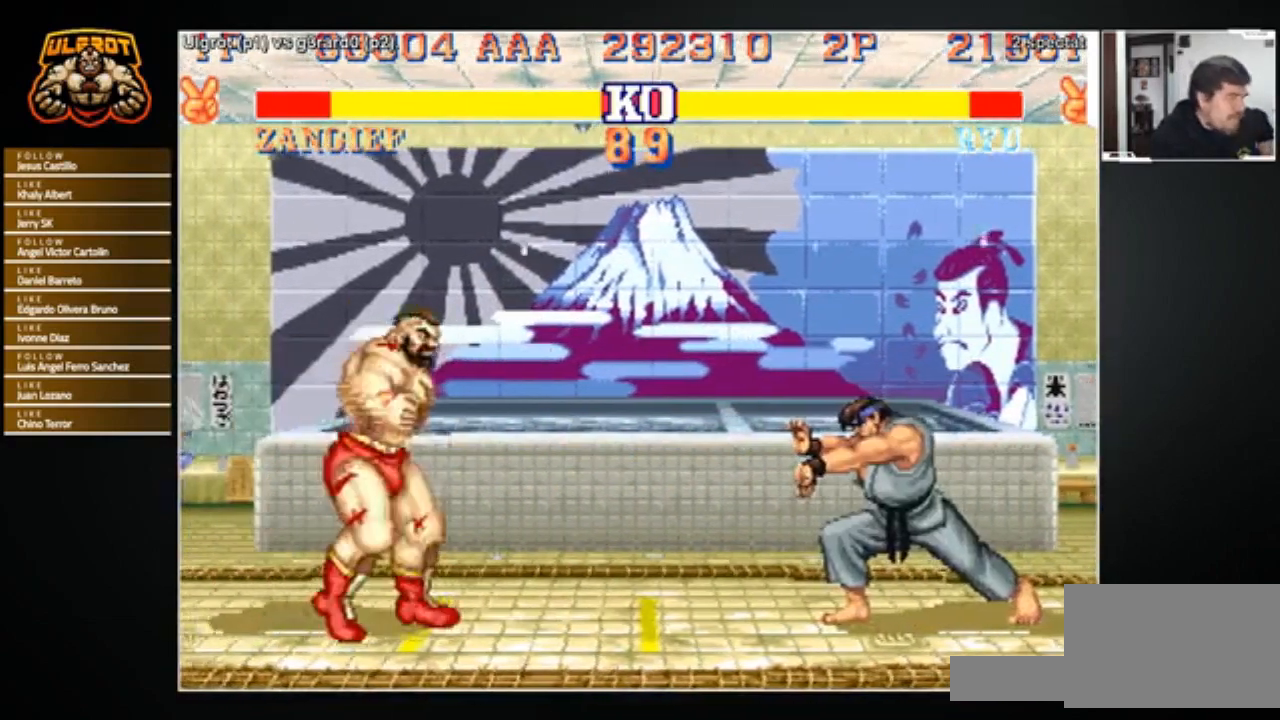
{"buttons": [], "left_stick": "right", "events": []}
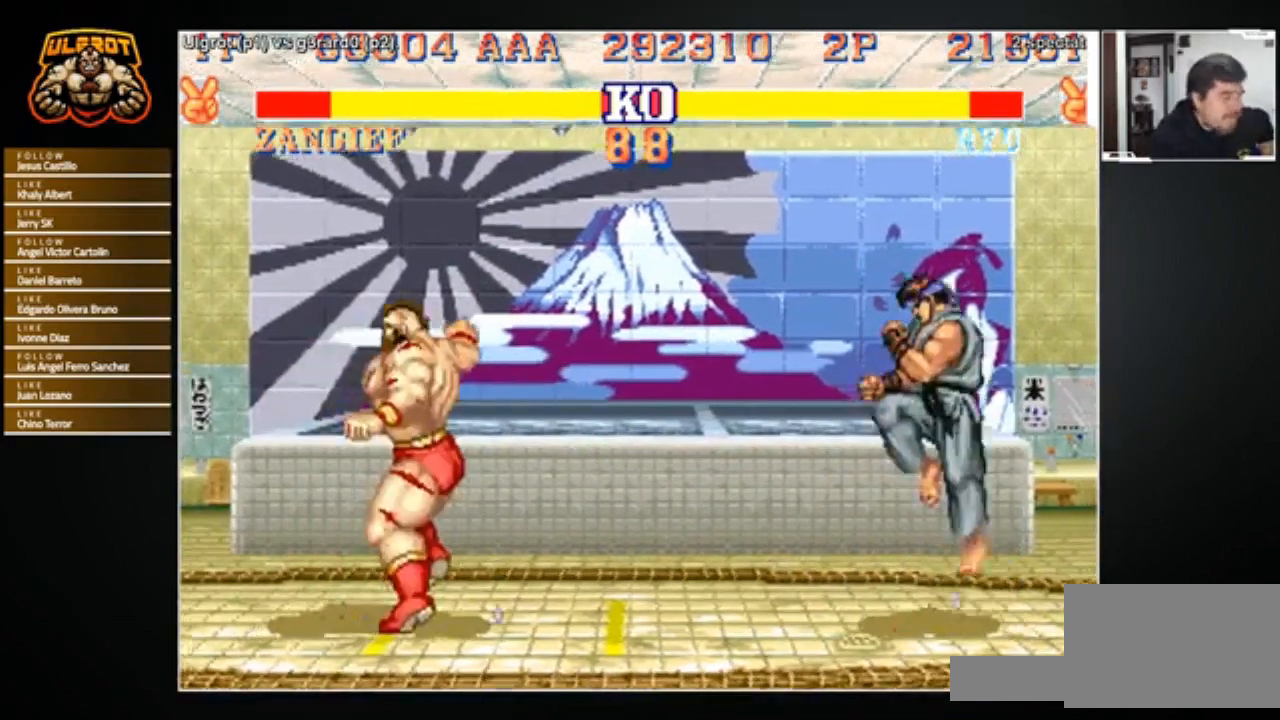
{"buttons": ["SQUARE", "TRIANGLE", "R1"], "left_stick": "right", "events": [[501, "R1", "down"], [501, "SQUARE", "down"], [501, "TRIANGLE", "down"]]}
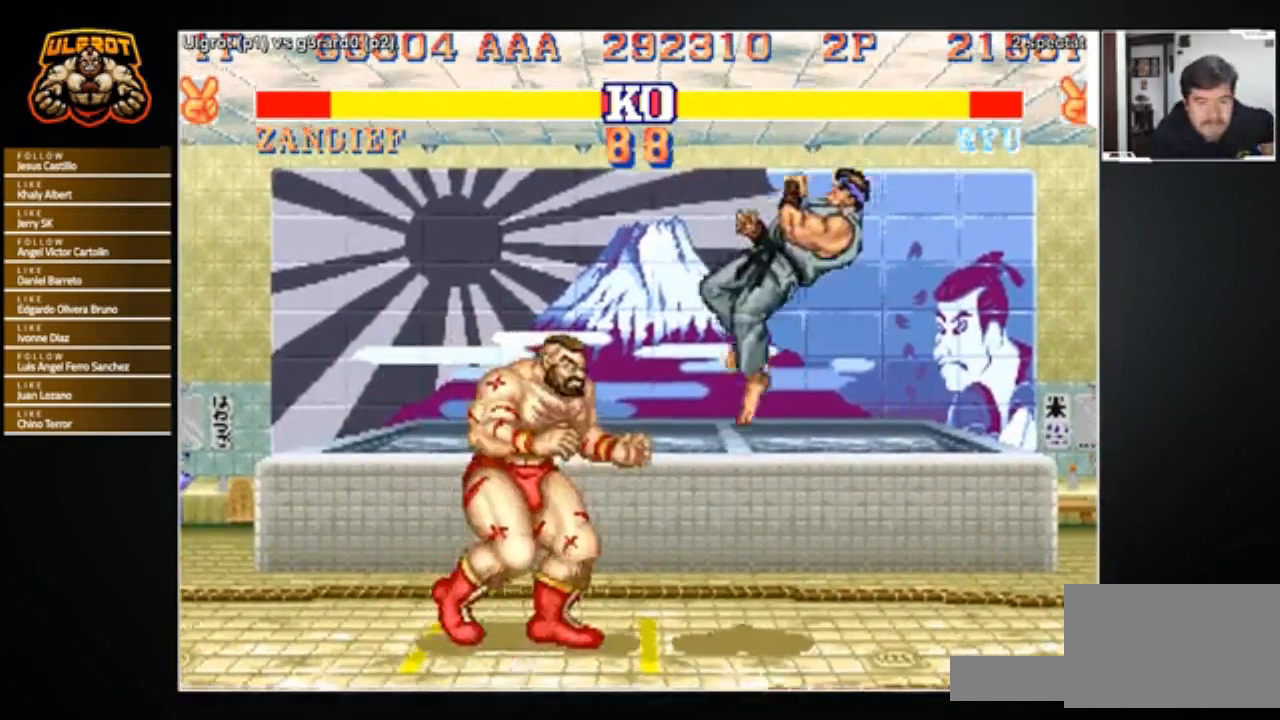
{"buttons": [], "left_stick": "right", "events": [[33, "R1", "up"], [33, "SQUARE", "up"], [33, "TRIANGLE", "up"], [100, "L2", "down"], [100, "R1", "down"], [100, "SQUARE", "down"], [100, "TRIANGLE", "down"], [133, "L2", "up"], [166, "SQUARE", "up"], [200, "R1", "up"], [200, "TRIANGLE", "up"]]}
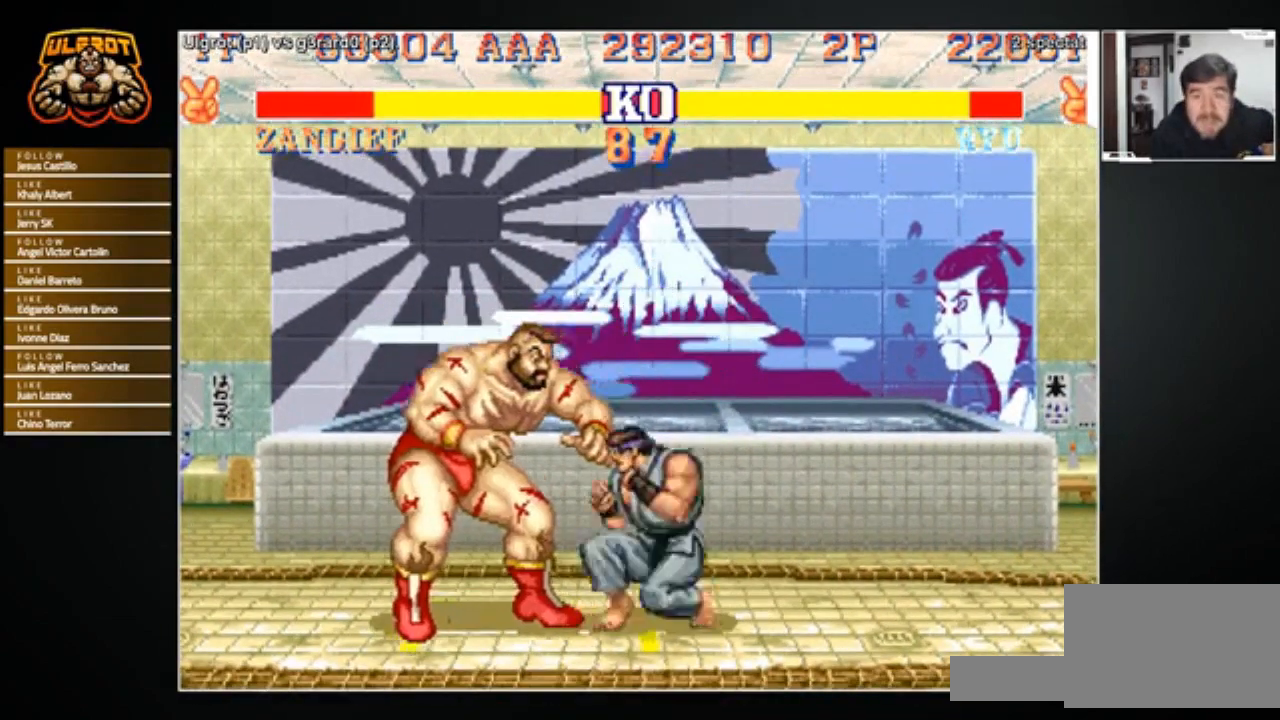
{"buttons": [], "left_stick": "center", "events": [[33, "TRIANGLE", "down"], [67, "TRIANGLE", "up"], [133, "TRIANGLE", "down"], [234, "TRIANGLE", "up"], [501, "left_stick", "center"]]}
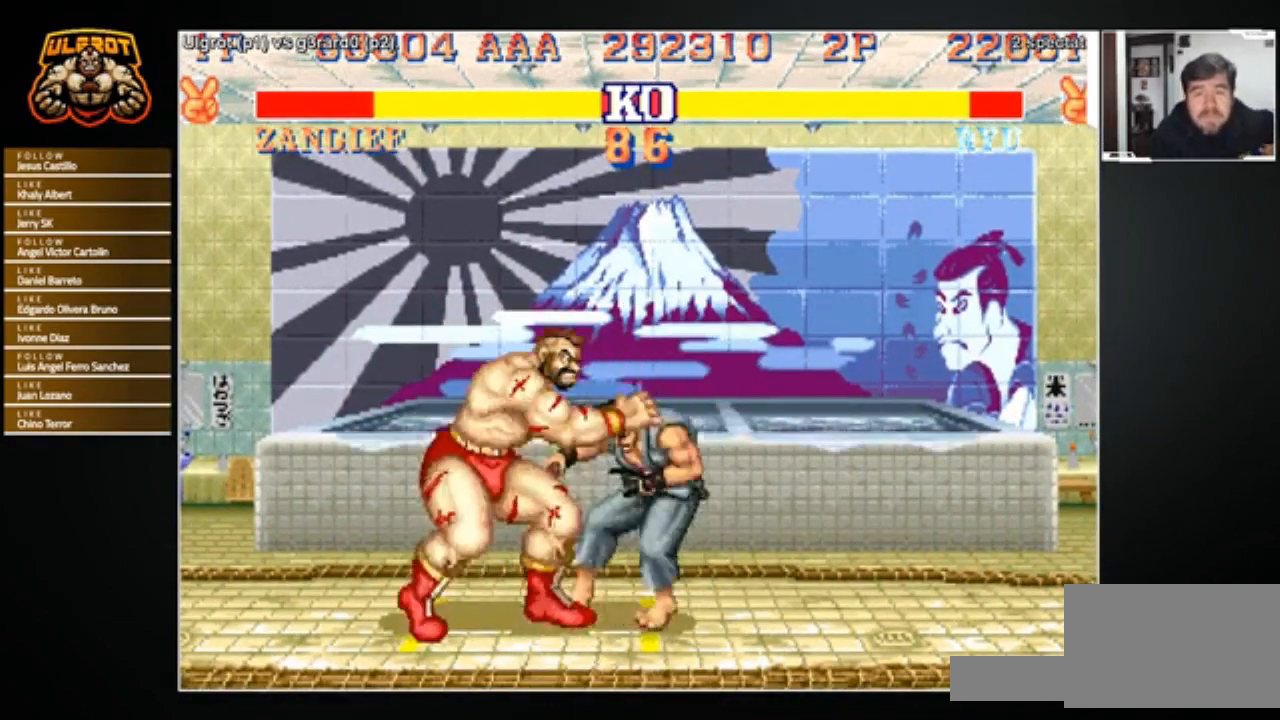
{"buttons": [], "left_stick": "right", "events": [[100, "TRIANGLE", "down"], [133, "left_stick", "down"], [166, "TRIANGLE", "up"], [200, "left_stick", "center"], [266, "TRIANGLE", "down"], [300, "left_stick", "right"], [333, "TRIANGLE", "up"]]}
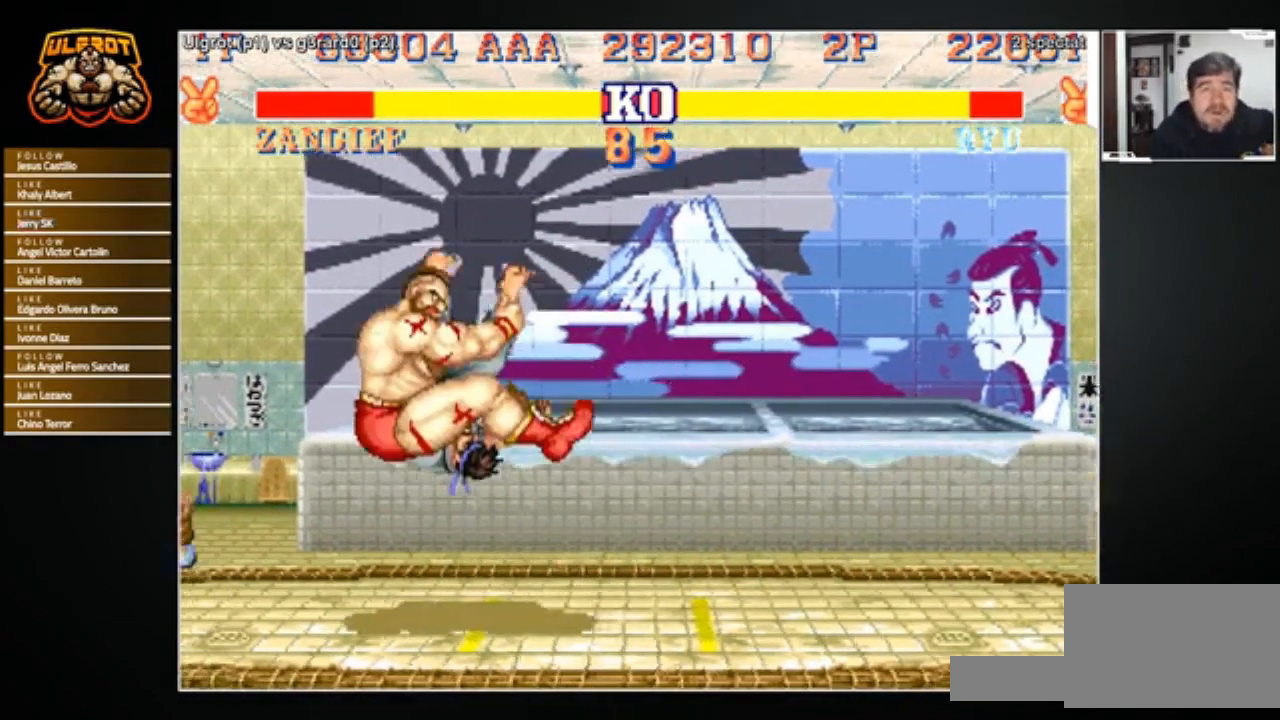
{"buttons": [], "left_stick": "right", "events": []}
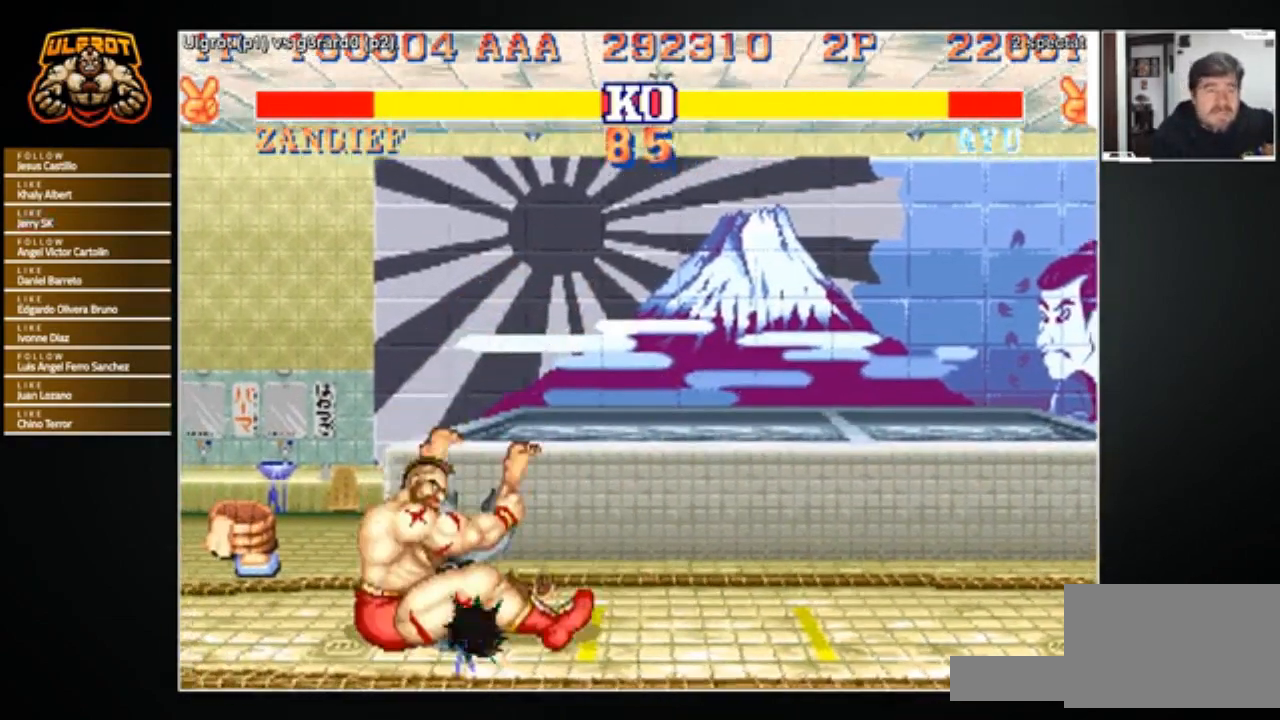
{"buttons": [], "left_stick": "right", "events": []}
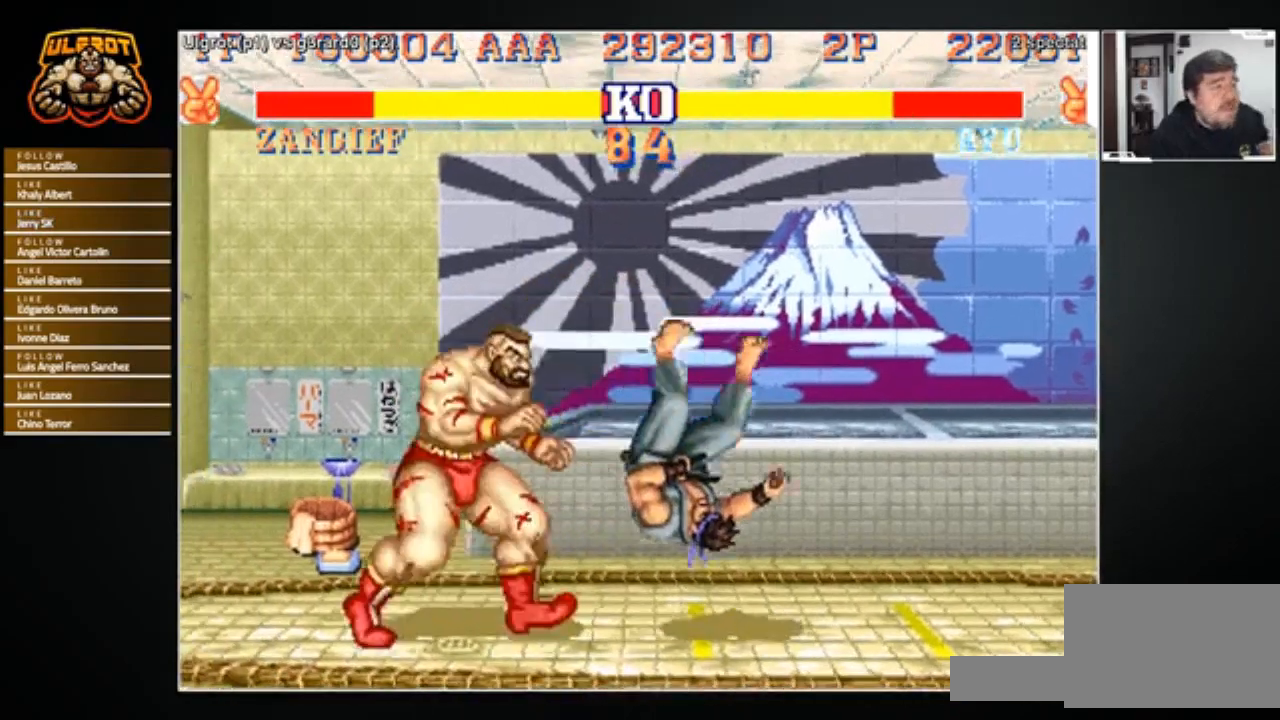
{"buttons": [], "left_stick": "right", "events": []}
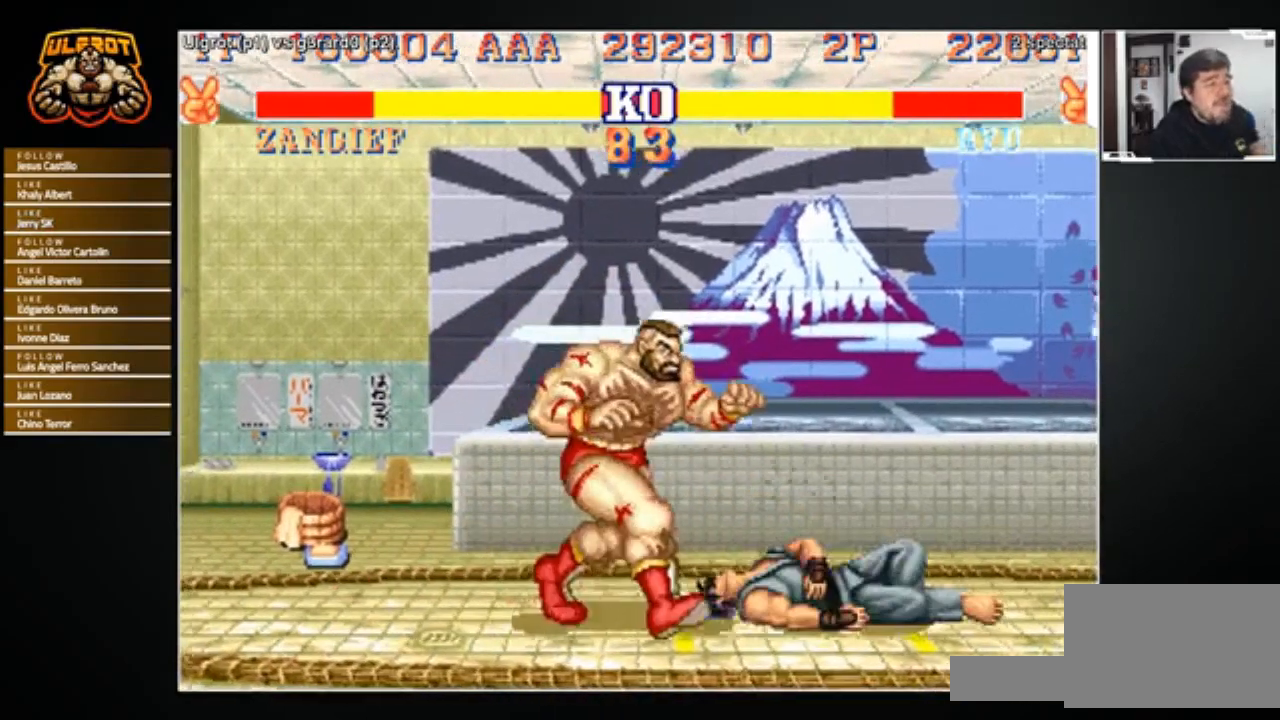
{"buttons": [], "left_stick": "down-right", "events": [[100, "left_stick", "up-right"], [400, "left_stick", "down-right"]]}